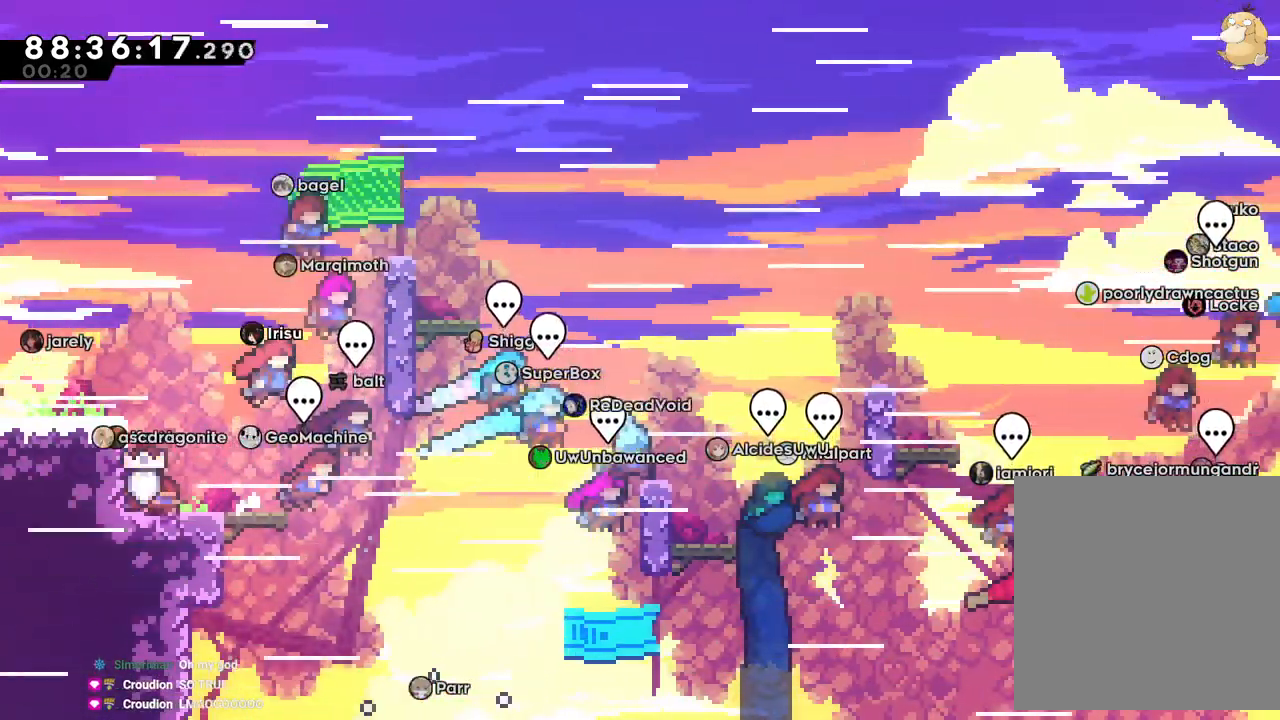
Gameplay with a controller (Nintendo layout); each line is a JSON object with the inputs held at the frame after it. "events" lists button and stick changes between this image and that frame as [ms after this image, input, new state], when the widget could be followed in between. Not read: HOME L3 R3 SELECT START.
{"buttons": ["B", "DPAD_RIGHT"], "left_stick": "center", "right_stick": "center", "events": [[283, "R1", "down"], [333, "R1", "up"]]}
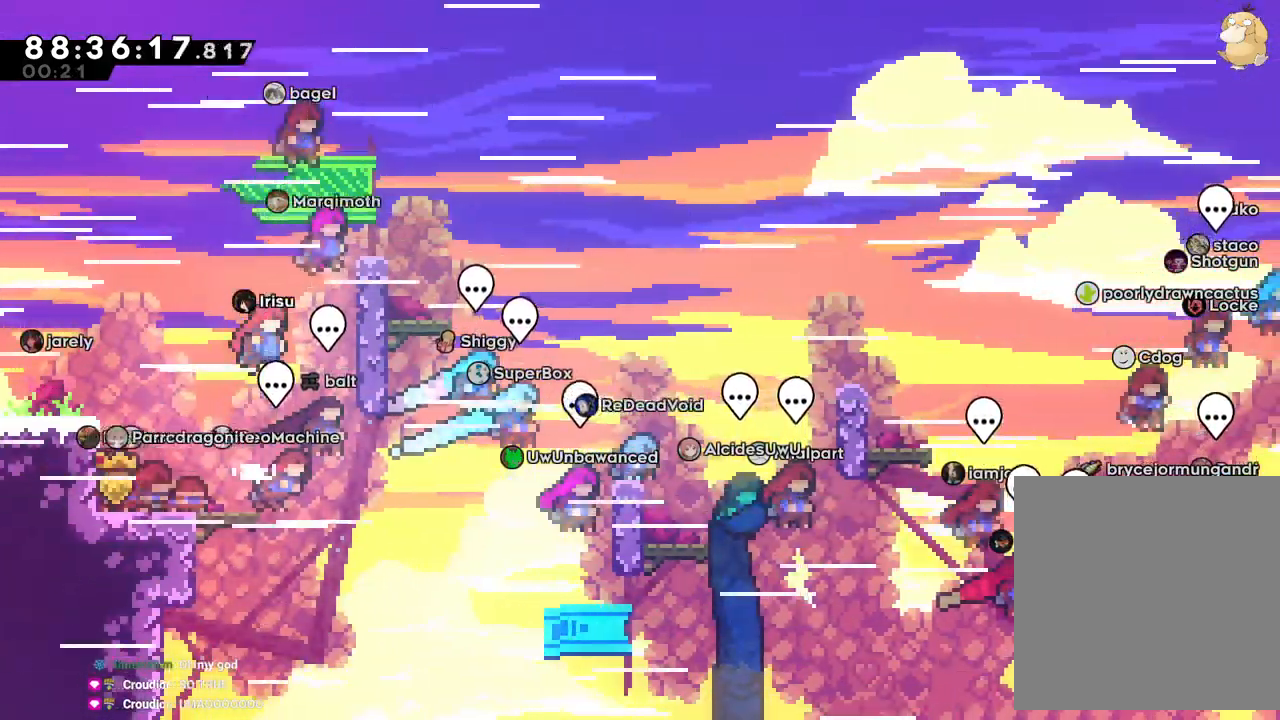
{"buttons": ["B", "L2", "DPAD_RIGHT"], "left_stick": "center", "right_stick": "center", "events": [[467, "L2", "down"]]}
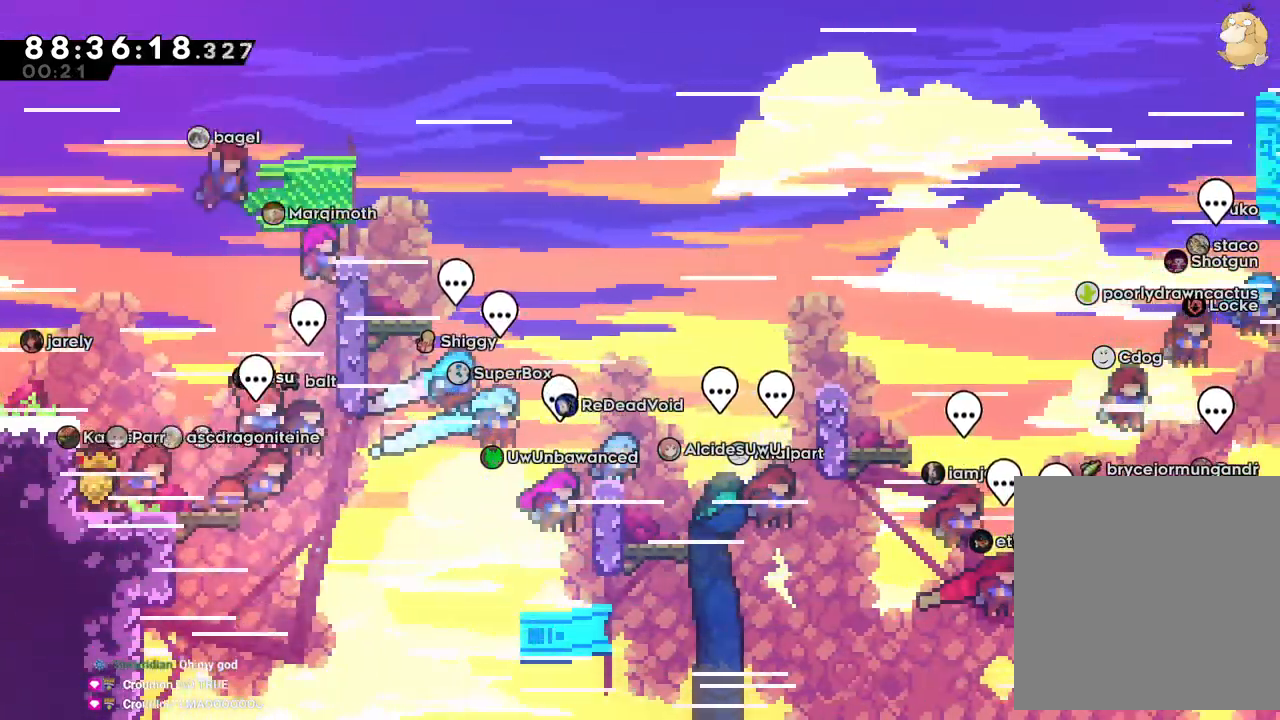
{"buttons": ["L2", "DPAD_RIGHT"], "left_stick": "center", "right_stick": "center", "events": [[450, "B", "up"]]}
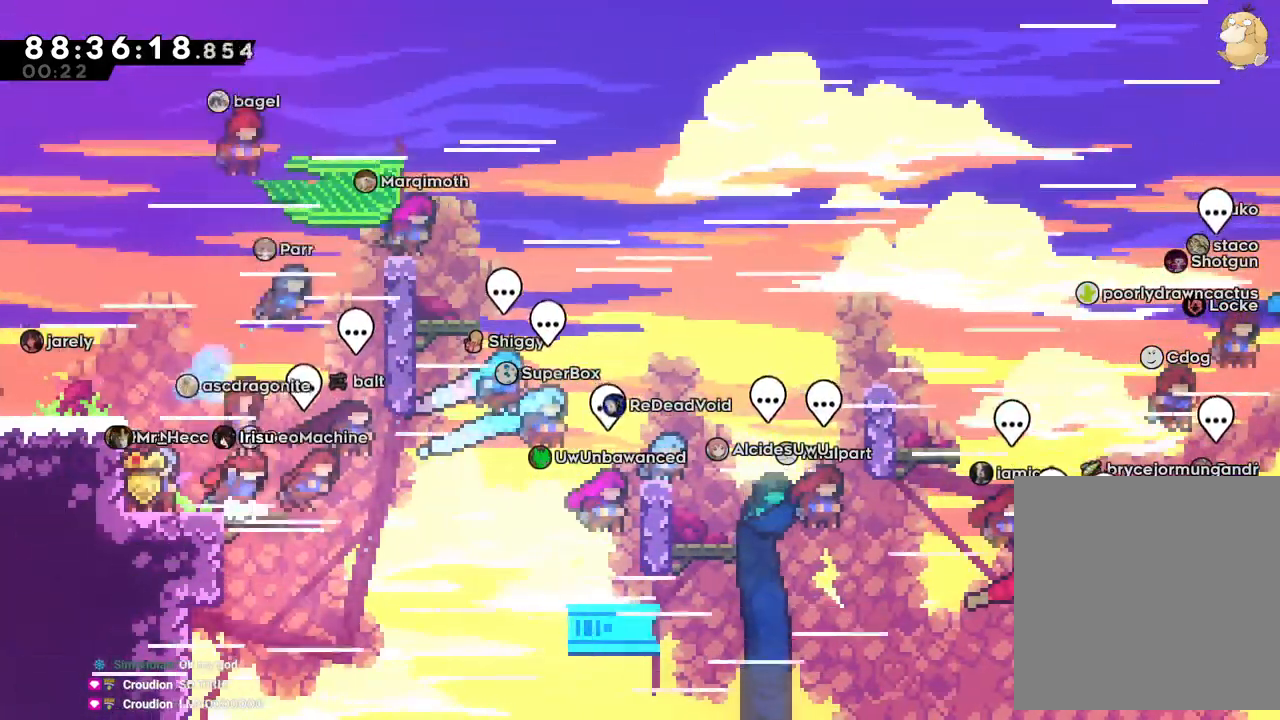
{"buttons": ["L2", "DPAD_DOWN"], "left_stick": "center", "right_stick": "center", "events": [[33, "B", "down"], [350, "DPAD_RIGHT", "up"], [367, "DPAD_DOWN", "down"], [450, "B", "up"]]}
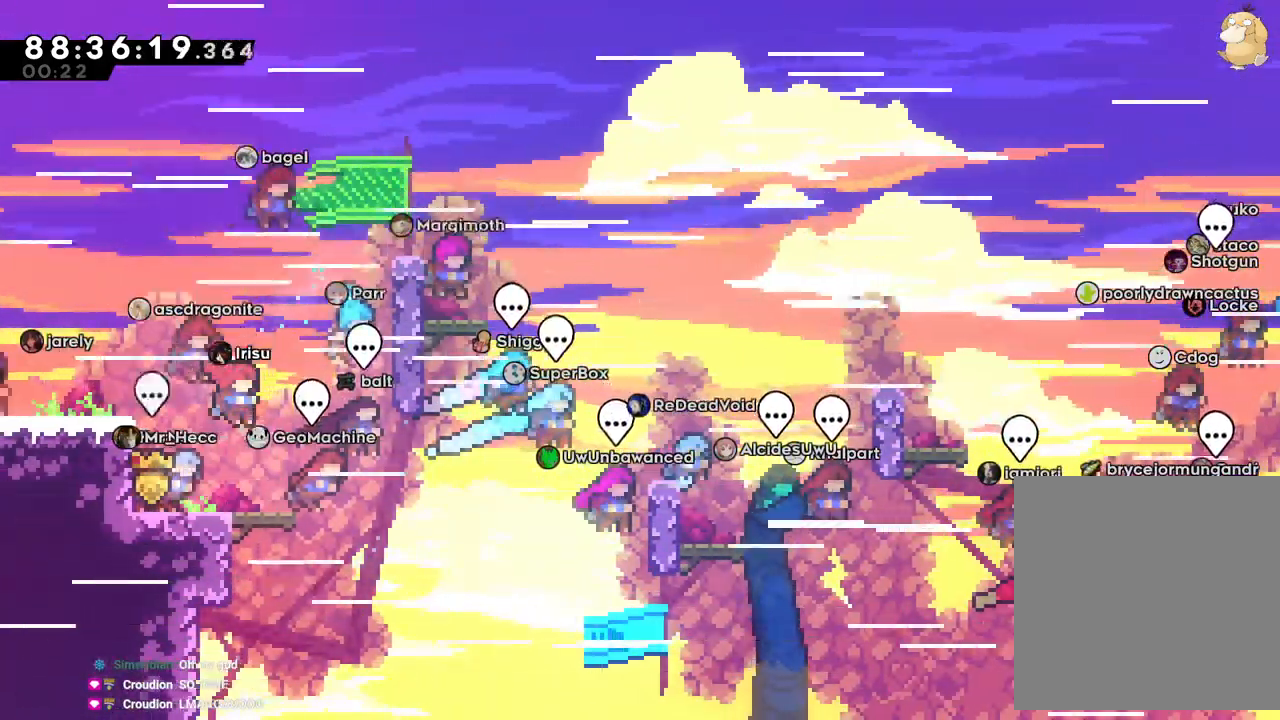
{"buttons": ["L2"], "left_stick": "center", "right_stick": "center", "events": [[17, "L2", "up"], [67, "L2", "down"], [217, "DPAD_RIGHT", "down"], [300, "DPAD_DOWN", "up"], [333, "DPAD_RIGHT", "up"]]}
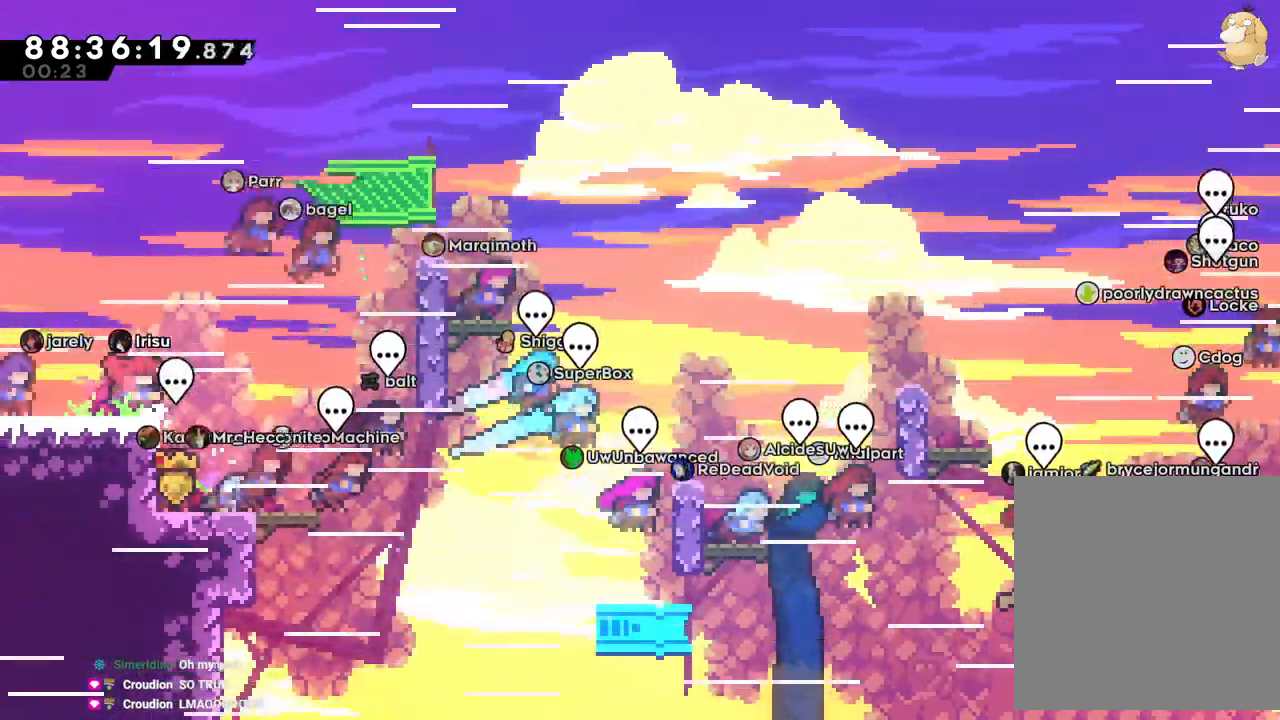
{"buttons": ["DPAD_RIGHT"], "left_stick": "center", "right_stick": "center", "events": [[33, "DPAD_RIGHT", "down"], [117, "L2", "up"], [167, "B", "down"], [300, "B", "up"]]}
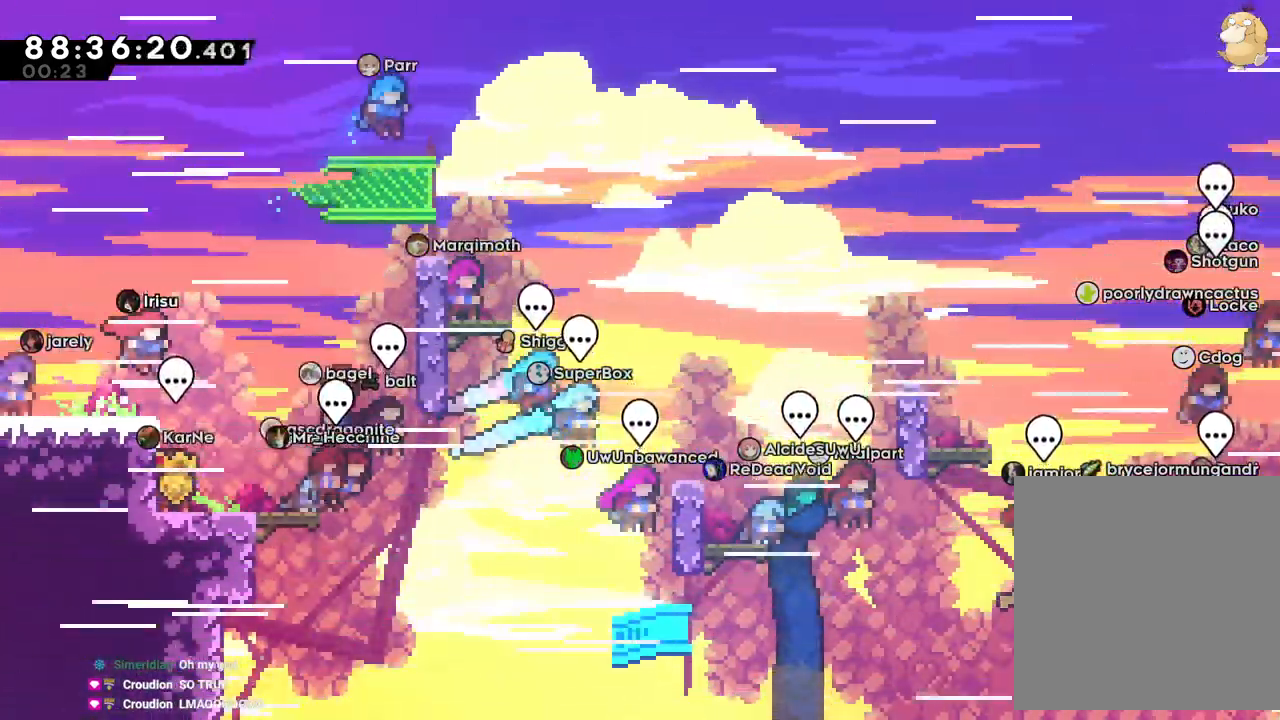
{"buttons": ["DPAD_RIGHT"], "left_stick": "center", "right_stick": "center", "events": [[183, "B", "down"], [300, "B", "up"]]}
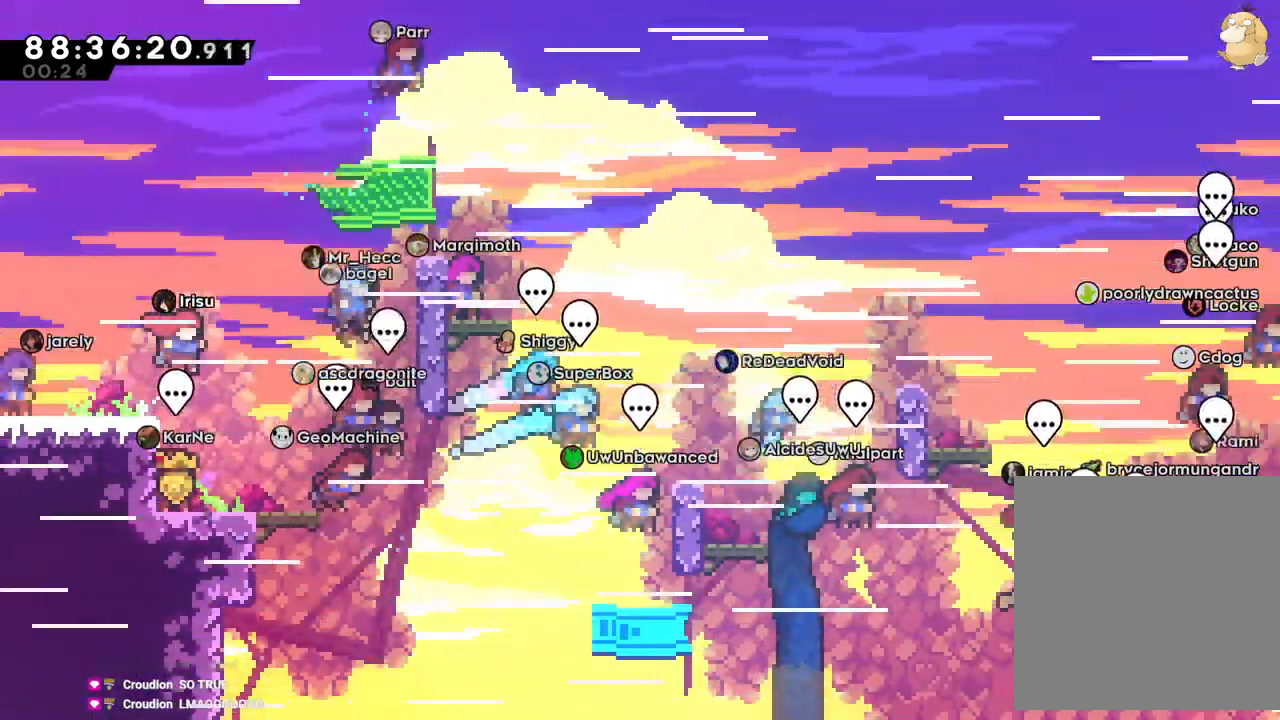
{"buttons": ["DPAD_RIGHT"], "left_stick": "center", "right_stick": "center", "events": [[217, "B", "down"], [250, "L2", "down"], [300, "L2", "up"], [317, "B", "up"]]}
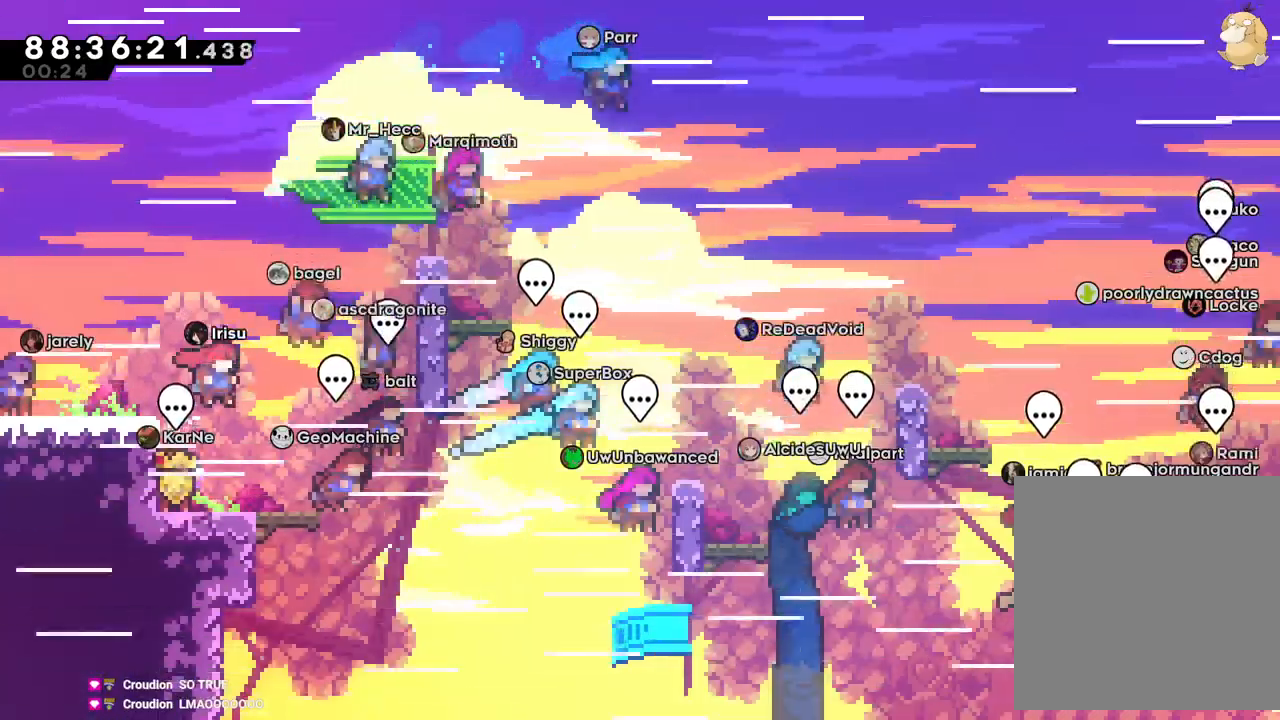
{"buttons": ["DPAD_RIGHT"], "left_stick": "center", "right_stick": "center", "events": []}
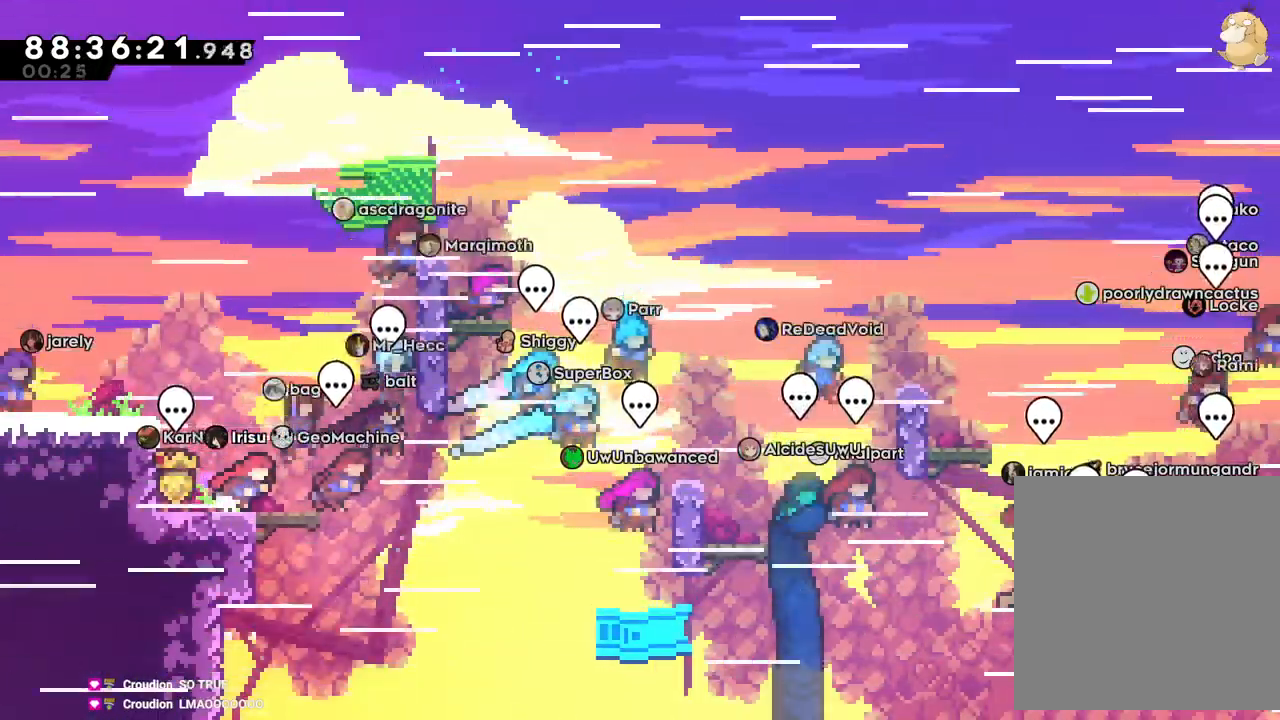
{"buttons": ["B", "DPAD_RIGHT"], "left_stick": "center", "right_stick": "center", "events": [[117, "B", "down"]]}
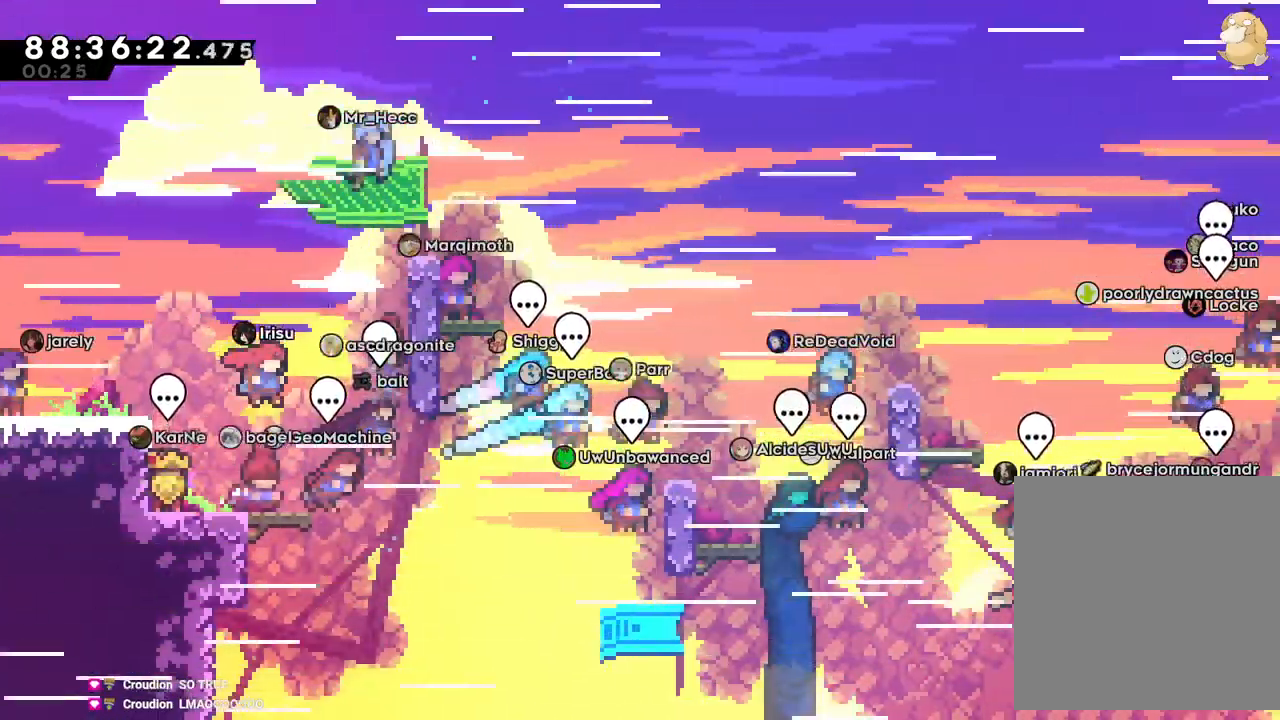
{"buttons": ["B", "DPAD_RIGHT"], "left_stick": "center", "right_stick": "center"}
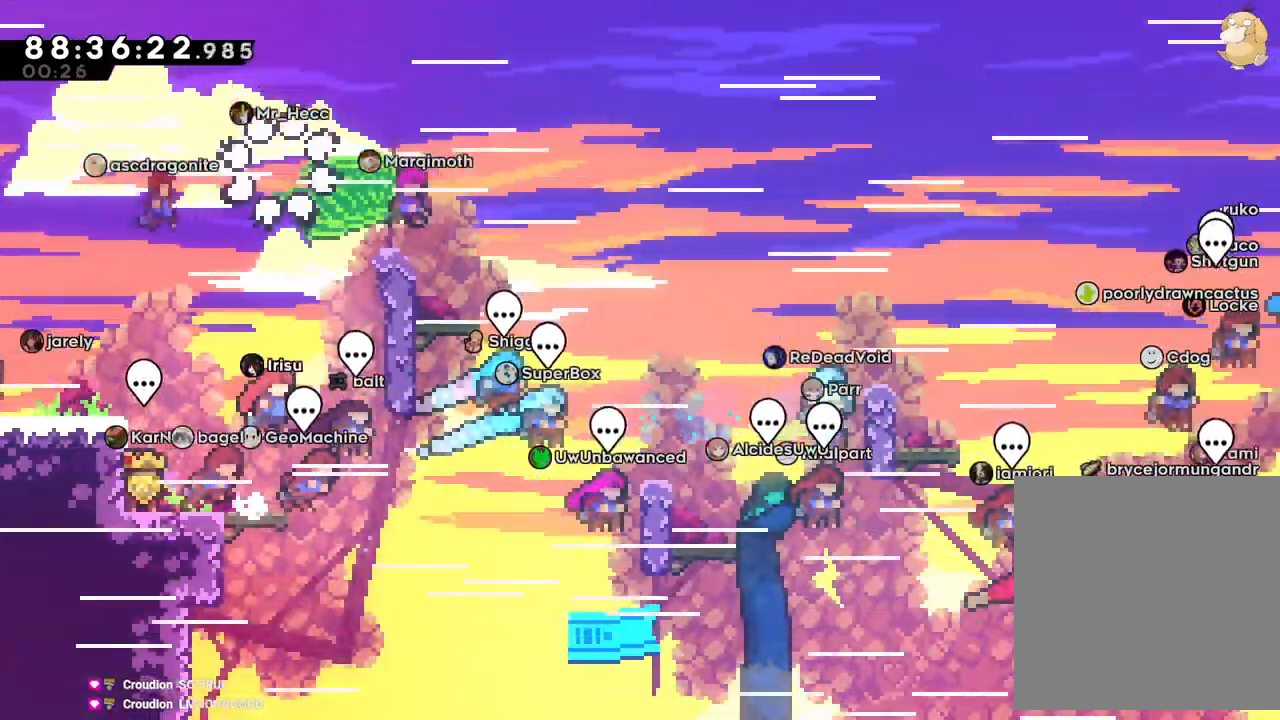
{"buttons": ["B", "DPAD_RIGHT"], "left_stick": "center", "right_stick": "center", "events": []}
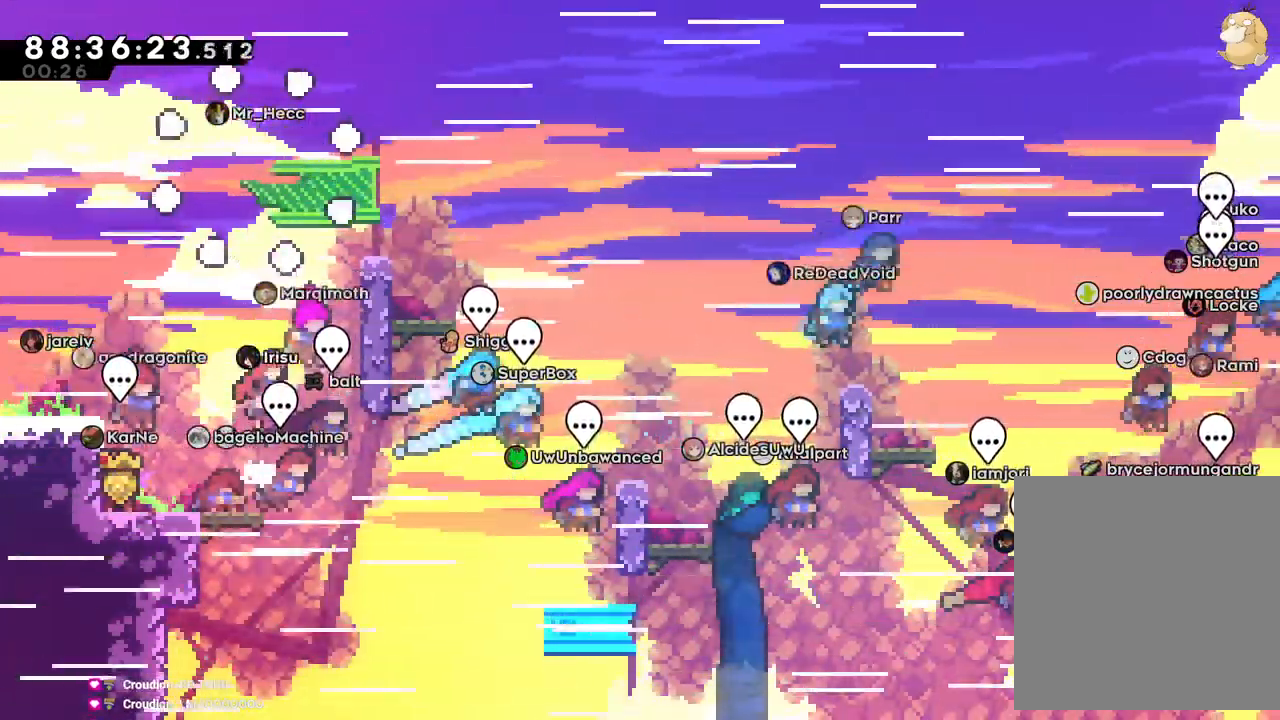
{"buttons": ["B", "R1", "DPAD_RIGHT"], "left_stick": "center", "right_stick": "center"}